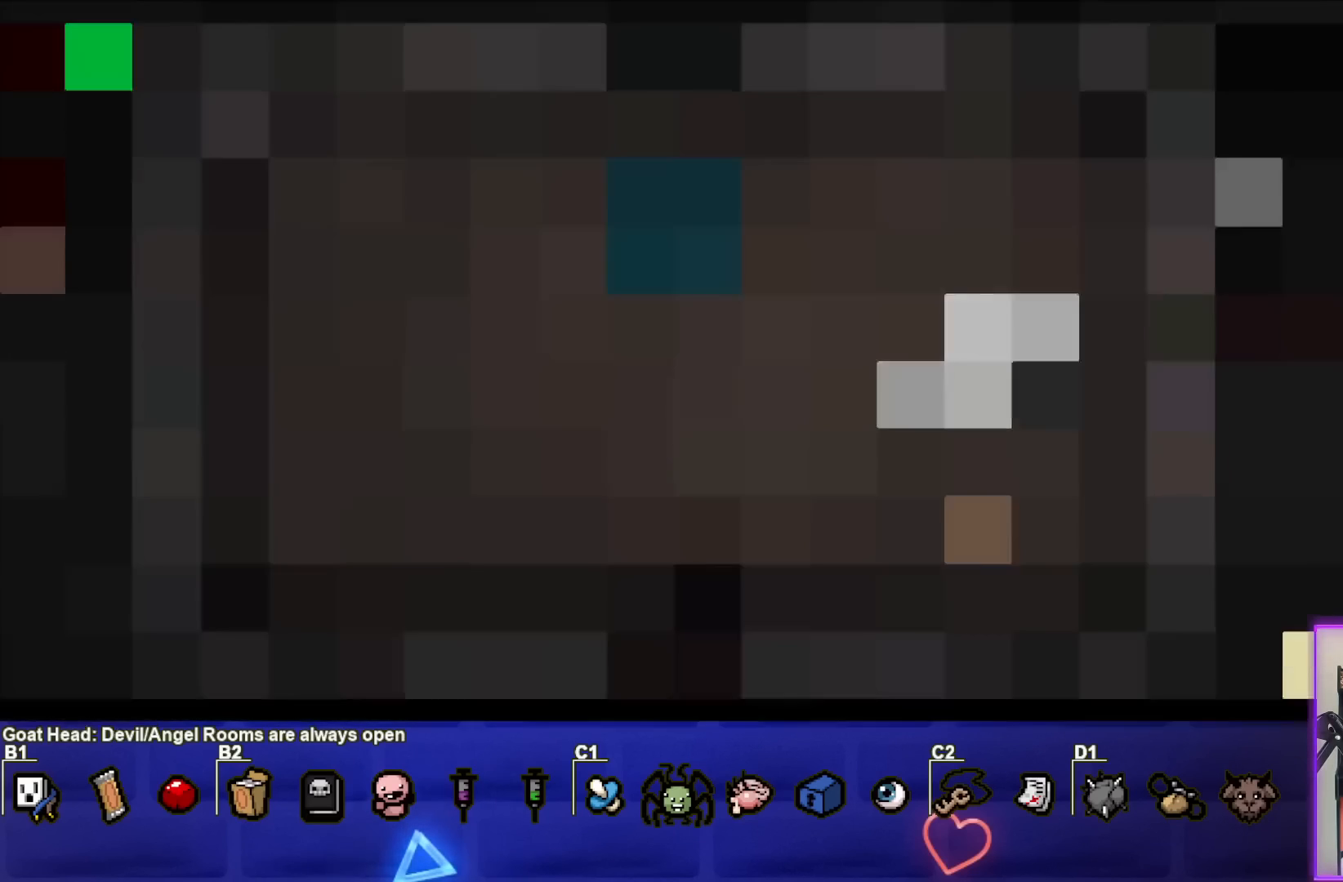
Gameplay with a controller (PlayStation layout); each line is a JSON object with the inputs held at the frame after it. "events" lists button and stick changes between this image and that frame as [ms after this image, input, new state], when the widget could be followed in between. Not read: L3 R3 right_stick.
{"buttons": [], "left_stick": "center", "events": []}
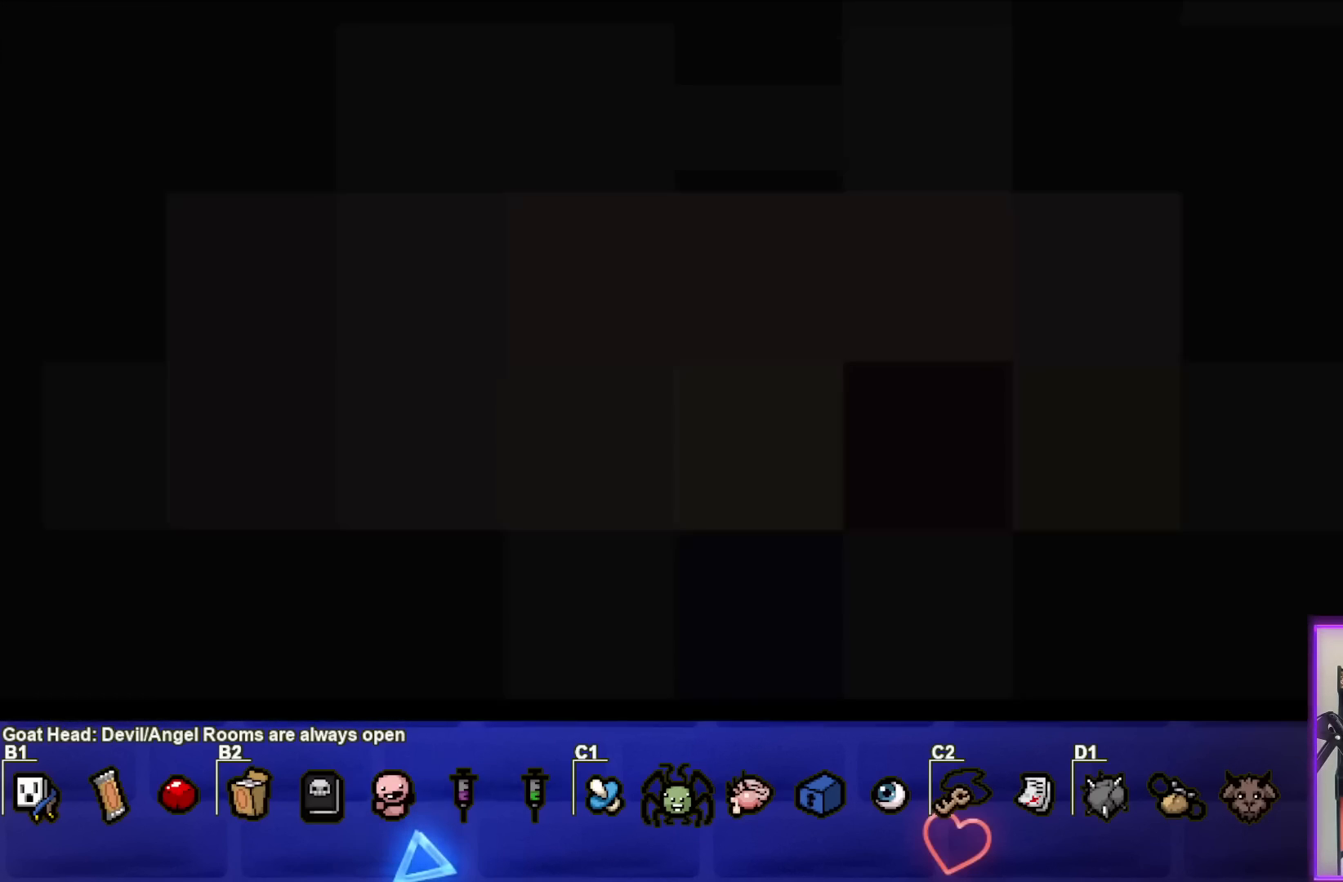
{"buttons": [], "left_stick": "center", "events": []}
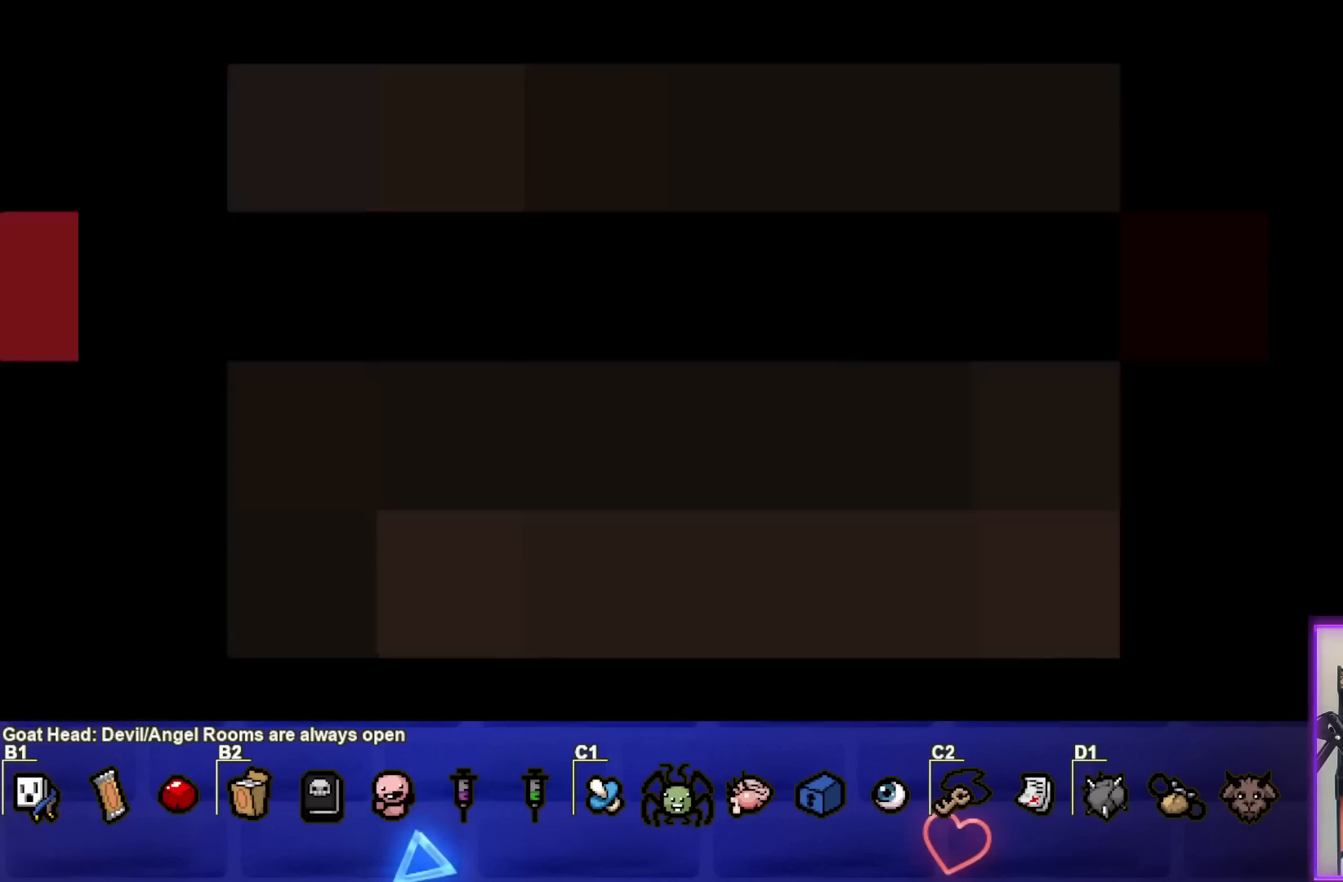
{"buttons": [], "left_stick": "center", "events": []}
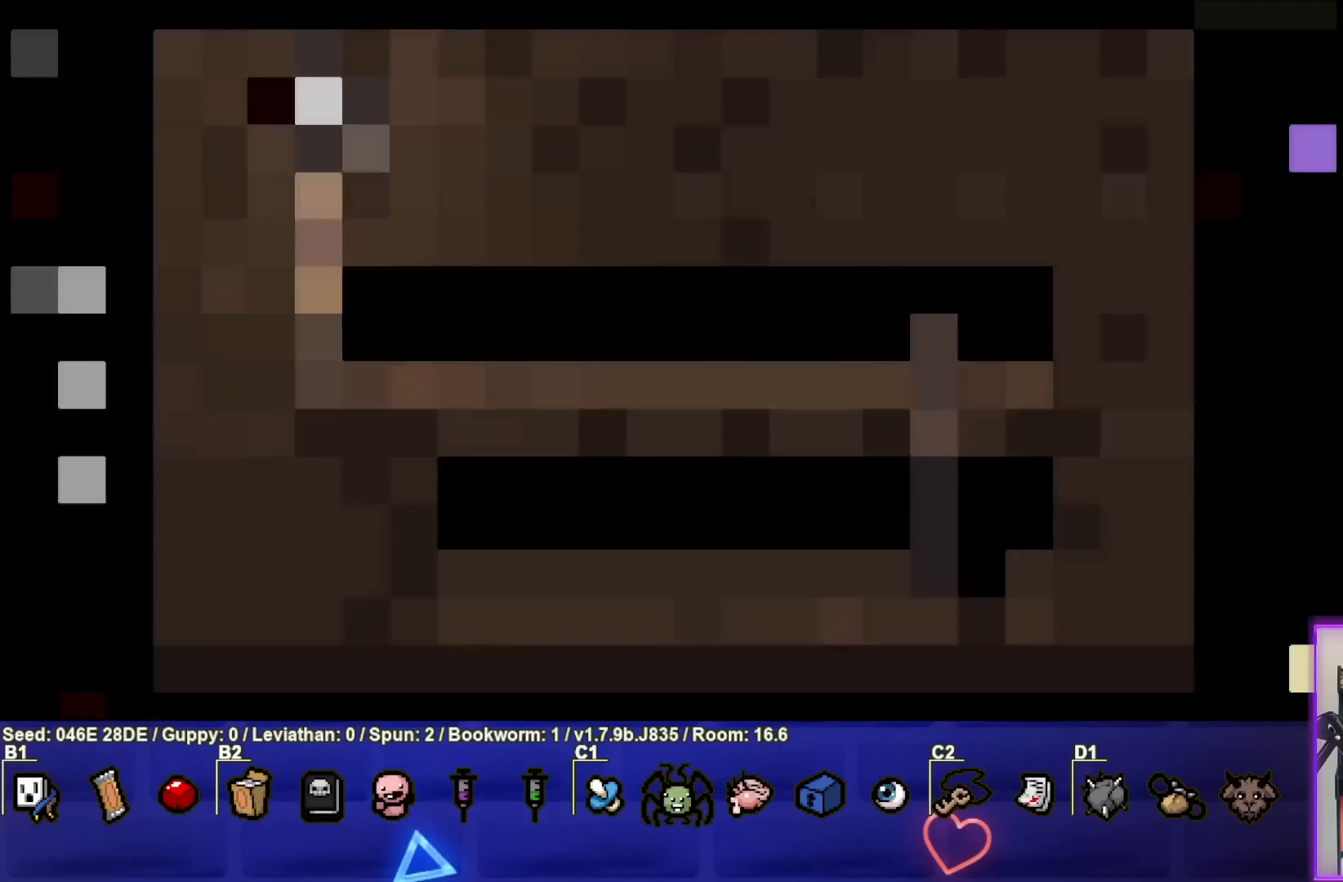
{"buttons": [], "left_stick": "down", "events": [[250, "left_stick", "down"]]}
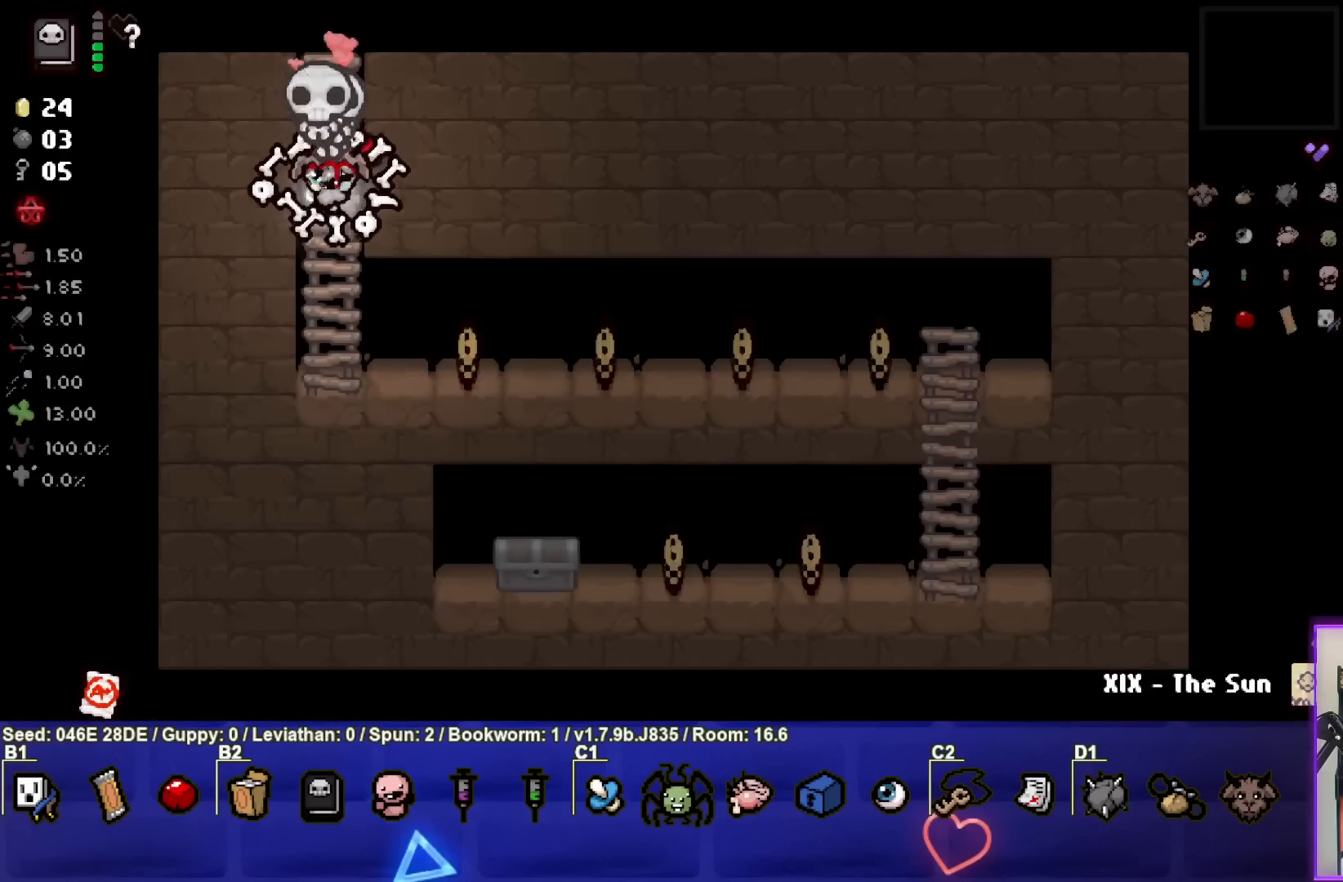
{"buttons": [], "left_stick": "right", "events": [[317, "left_stick", "down-right"], [450, "left_stick", "right"]]}
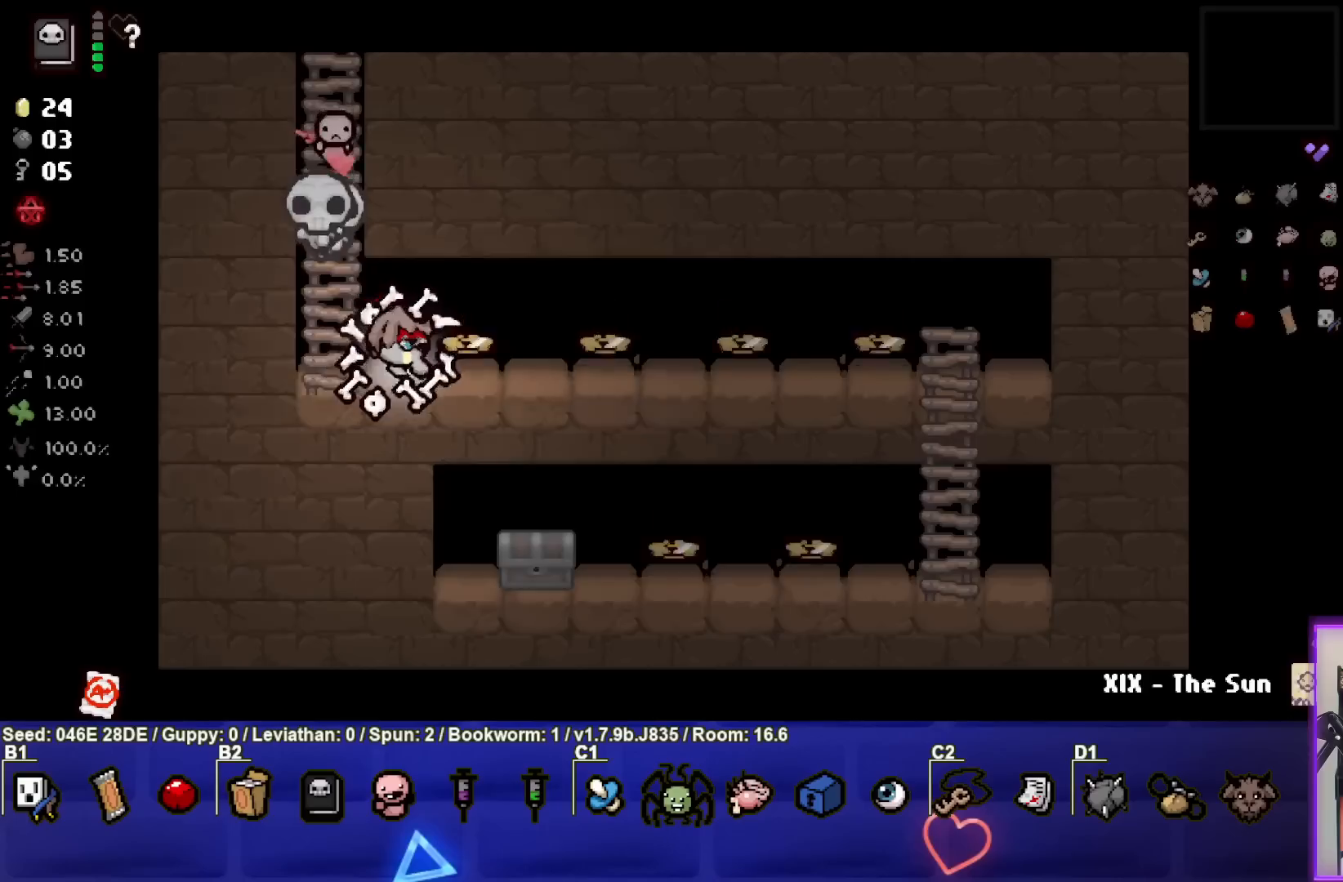
{"buttons": [], "left_stick": "right", "events": []}
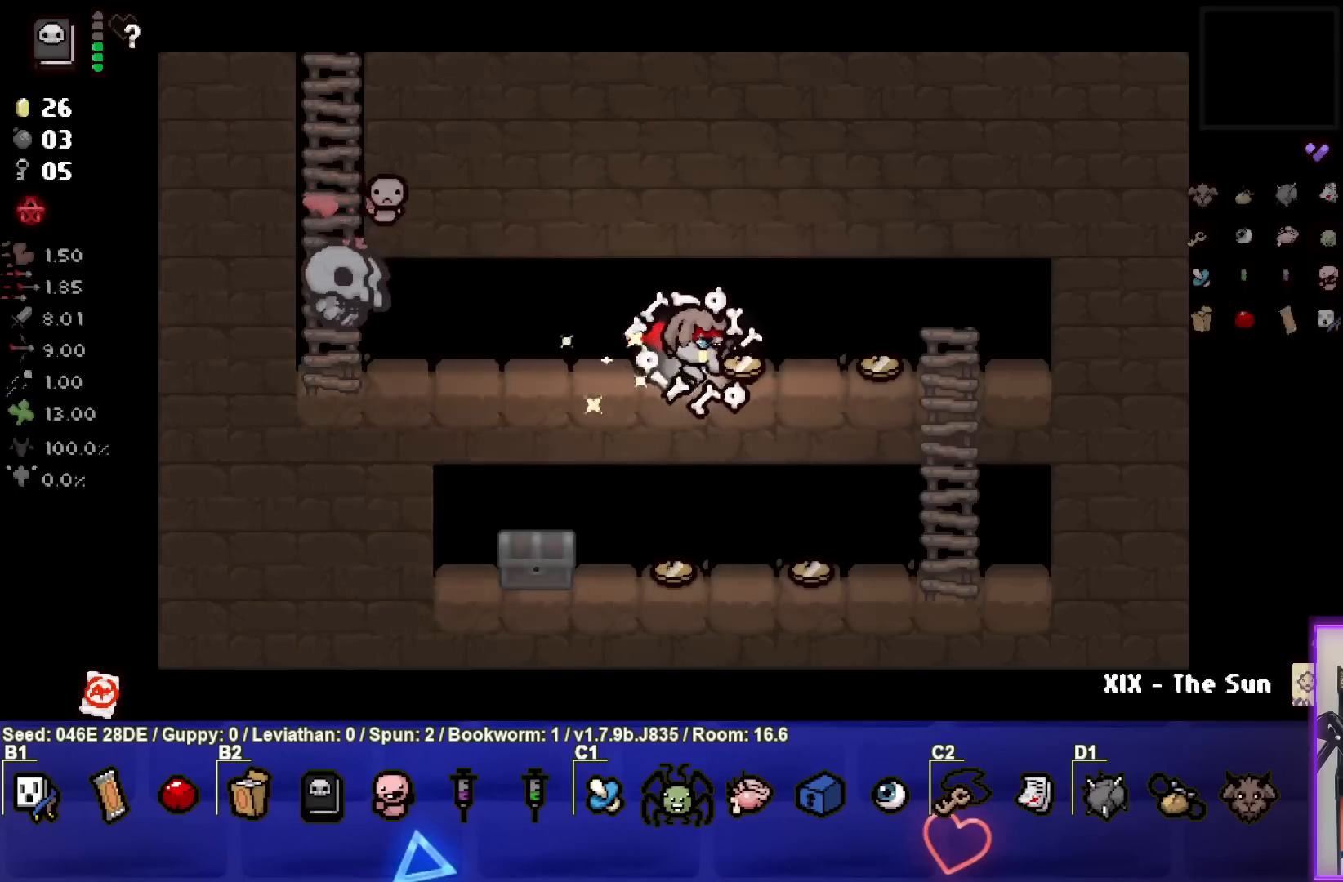
{"buttons": [], "left_stick": "down", "events": [[317, "left_stick", "down-right"], [433, "left_stick", "down"]]}
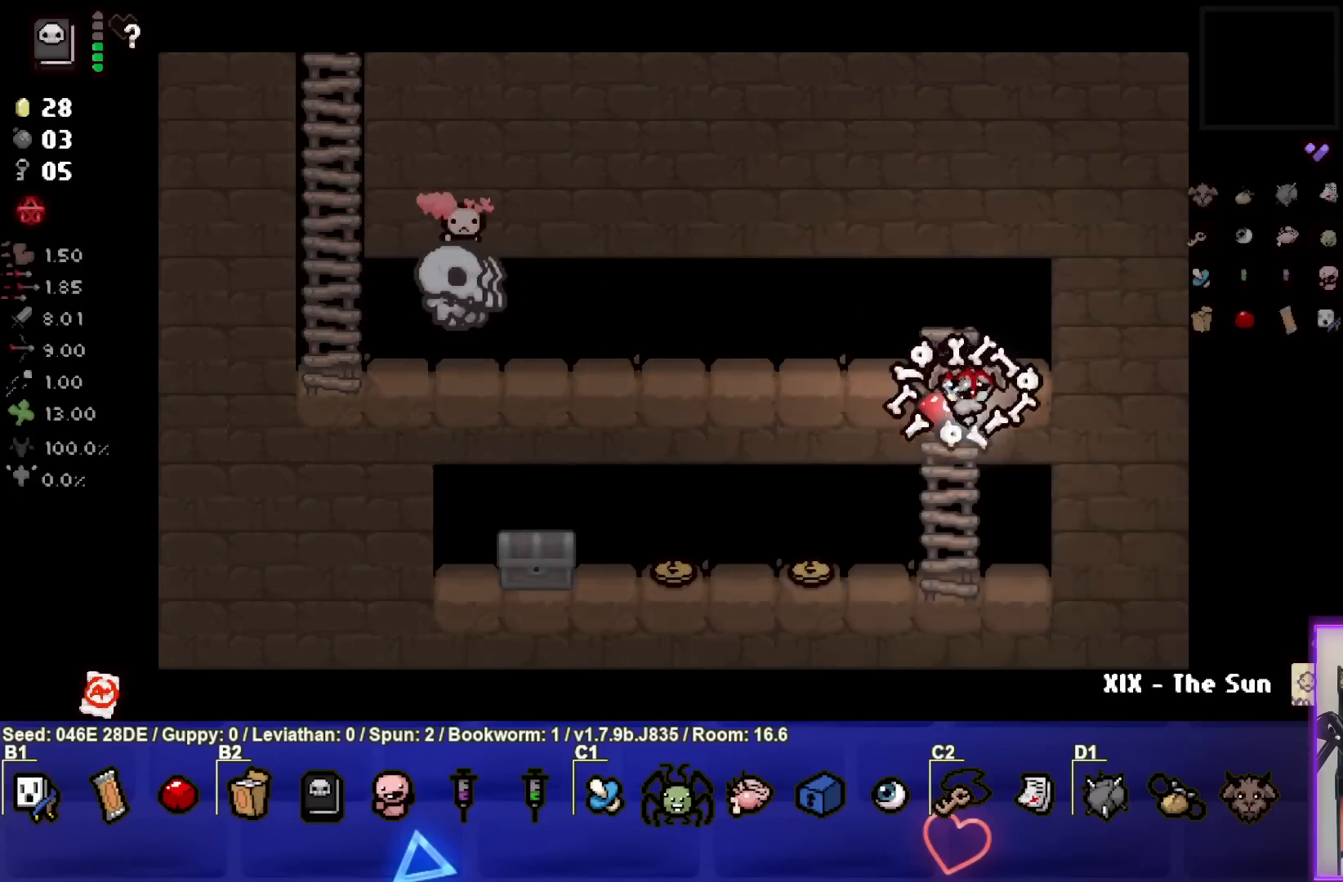
{"buttons": [], "left_stick": "down-left", "events": [[117, "left_stick", "down-left"]]}
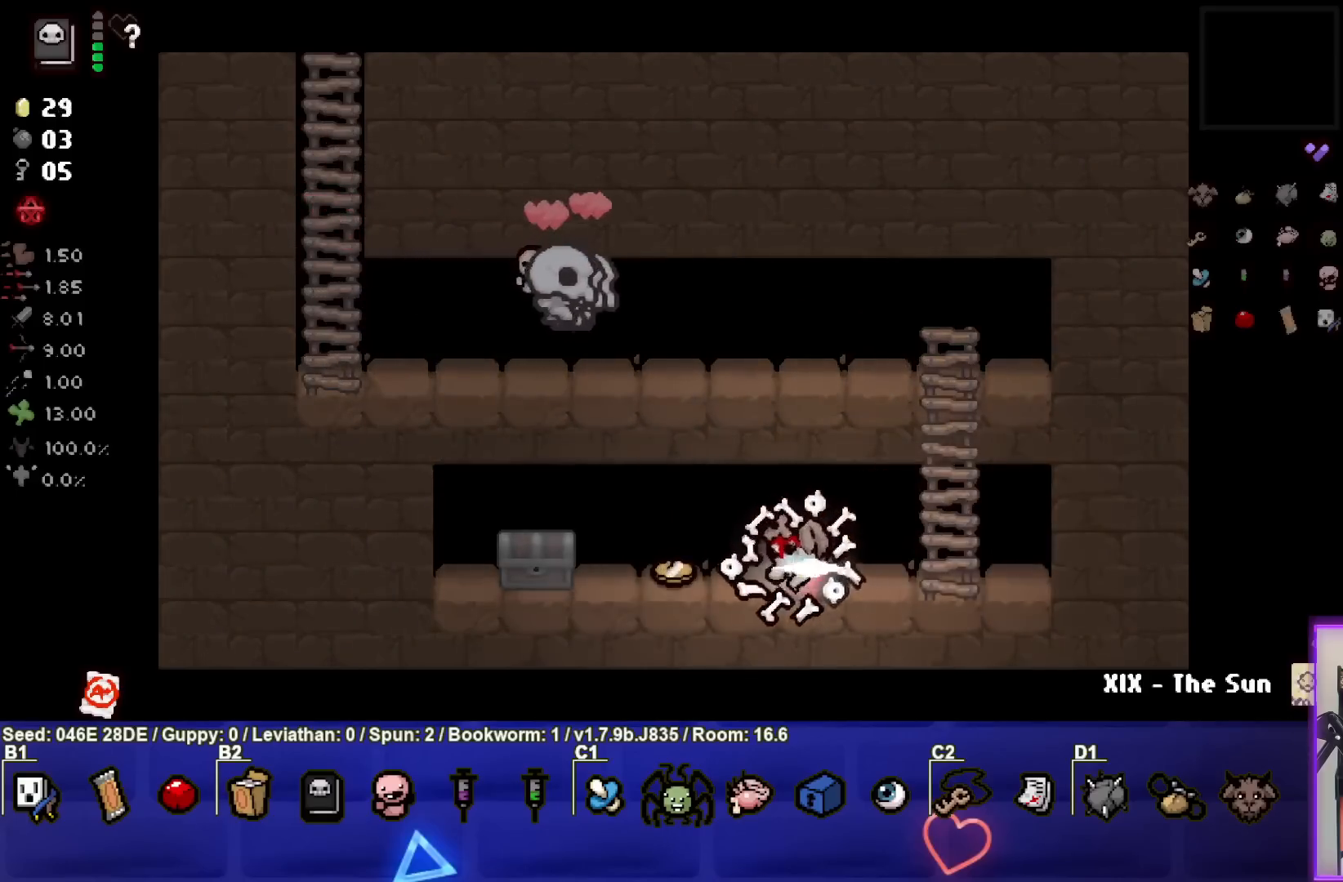
{"buttons": [], "left_stick": "left", "events": [[17, "left_stick", "left"], [200, "left_stick", "center"], [283, "left_stick", "left"]]}
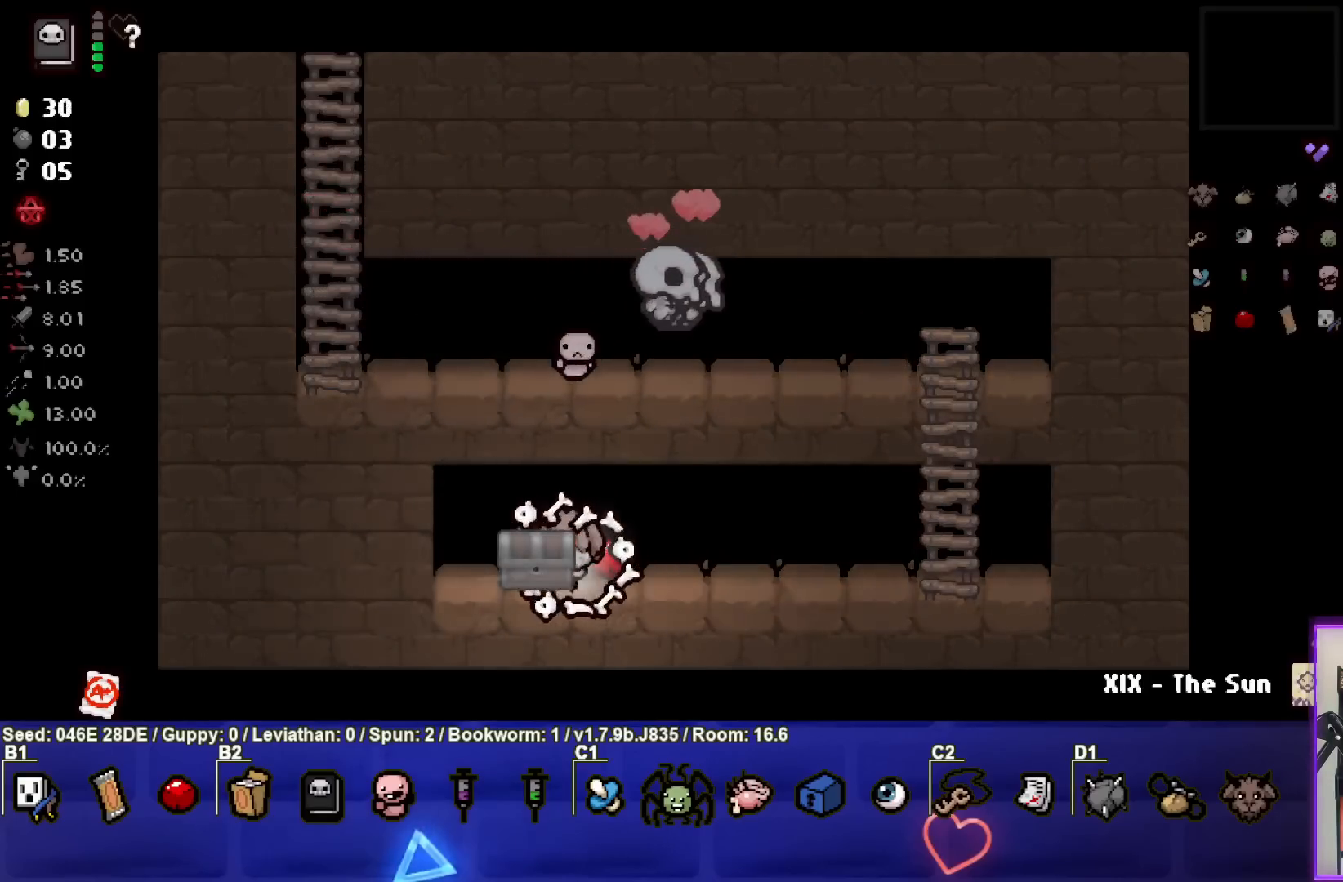
{"buttons": [], "left_stick": "center", "events": [[217, "left_stick", "center"]]}
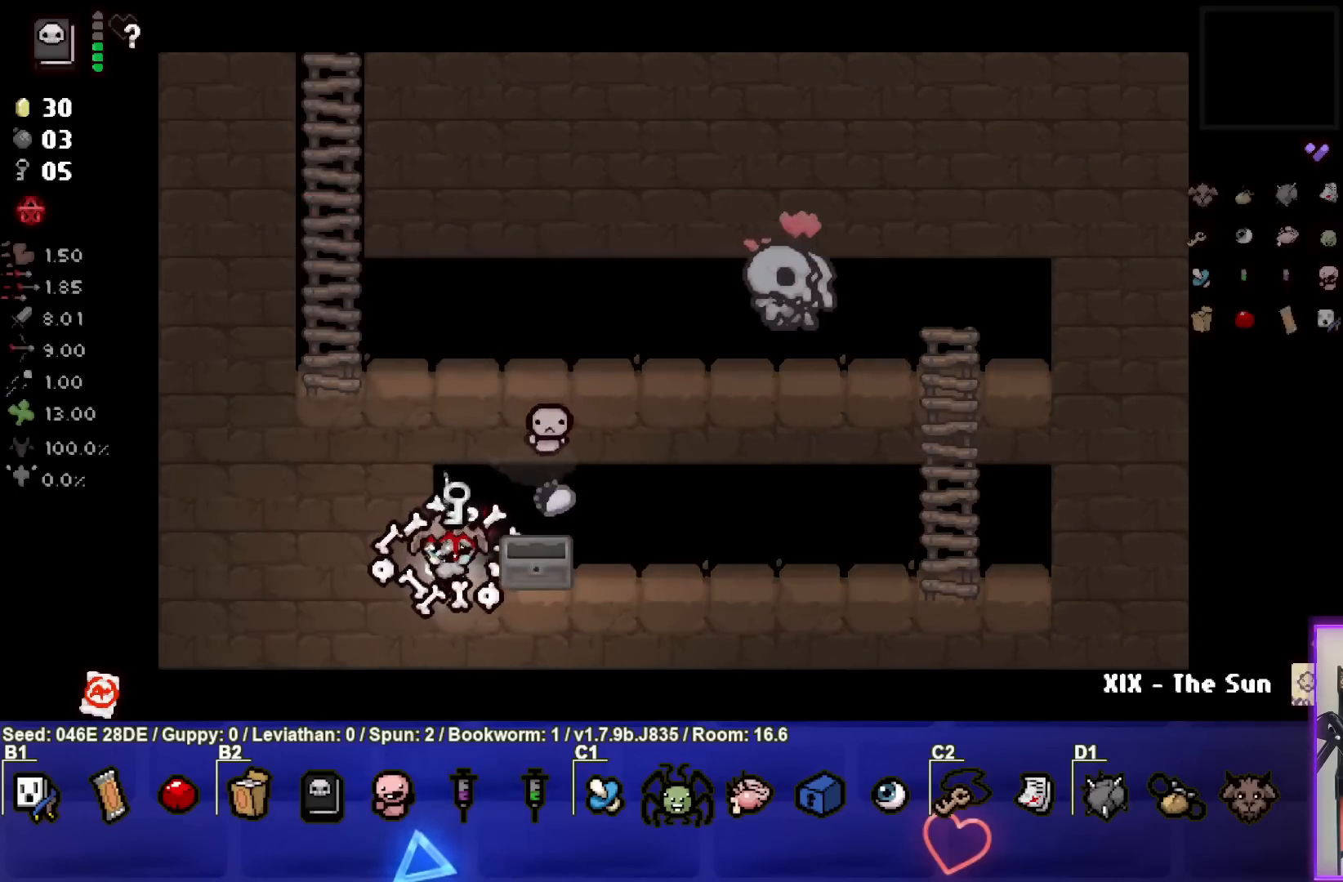
{"buttons": [], "left_stick": "right", "events": [[250, "left_stick", "right"]]}
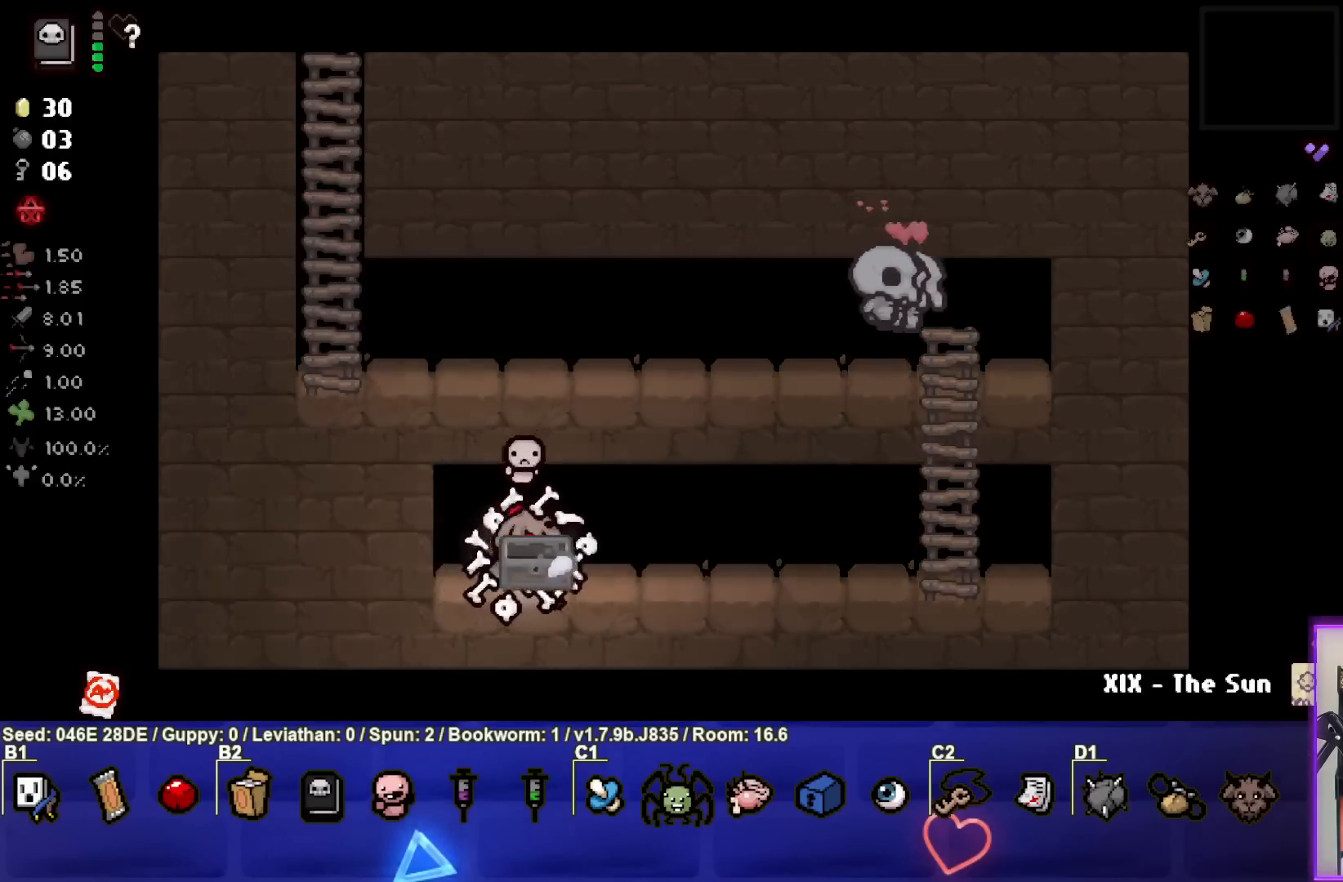
{"buttons": [], "left_stick": "right", "events": []}
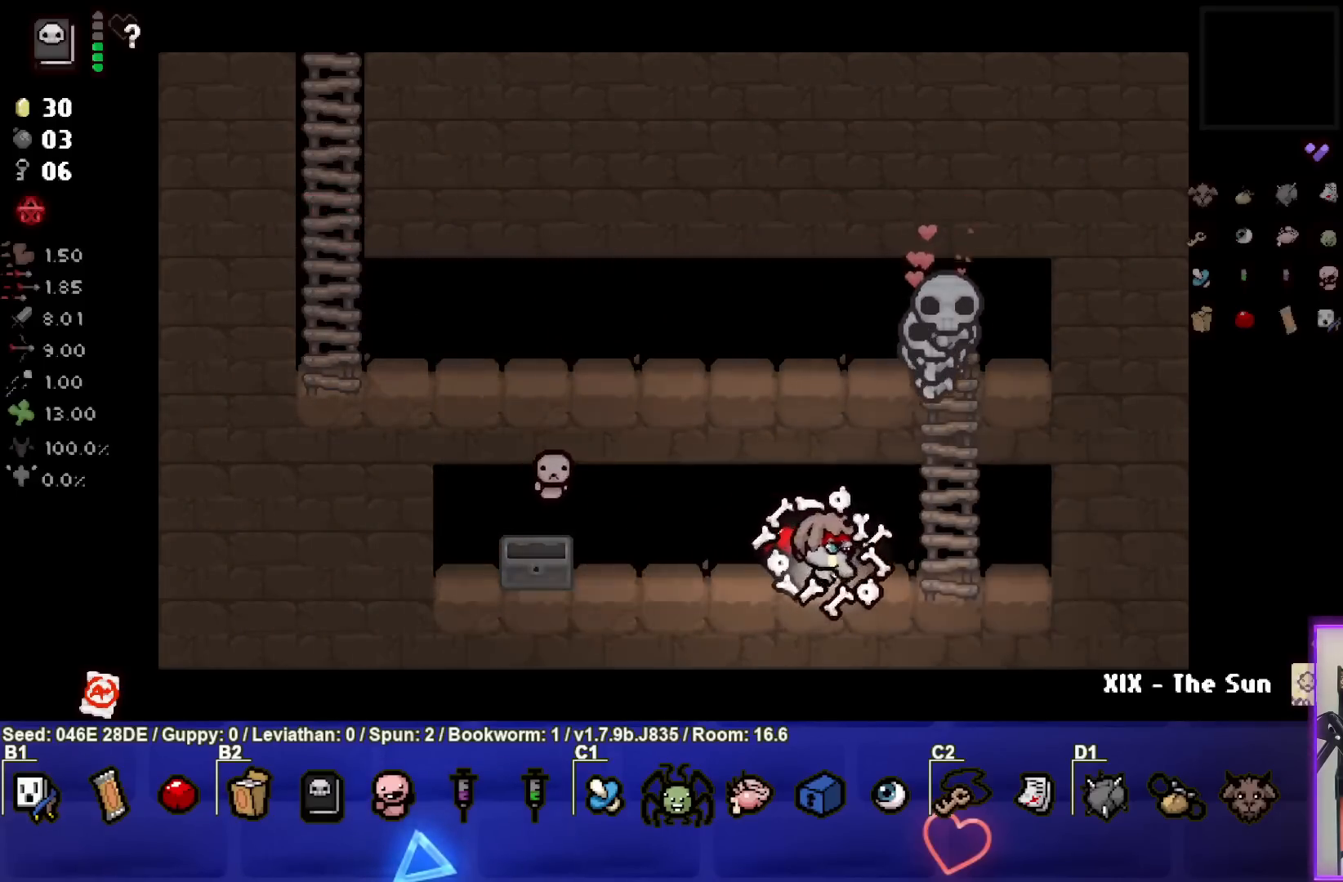
{"buttons": [], "left_stick": "up-left", "events": [[117, "left_stick", "up-right"], [233, "left_stick", "up"], [367, "left_stick", "up-left"]]}
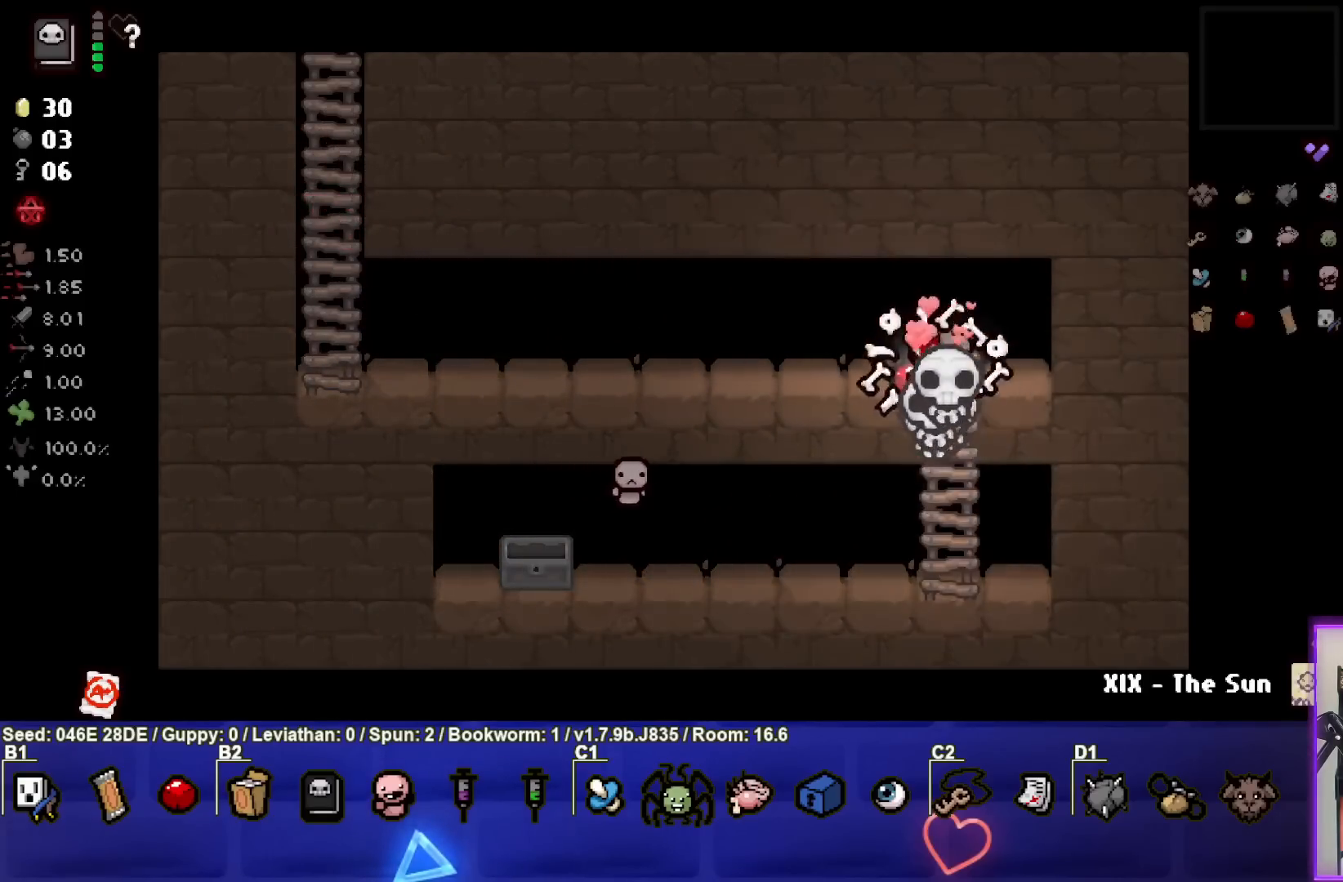
{"buttons": [], "left_stick": "left", "events": [[33, "left_stick", "left"]]}
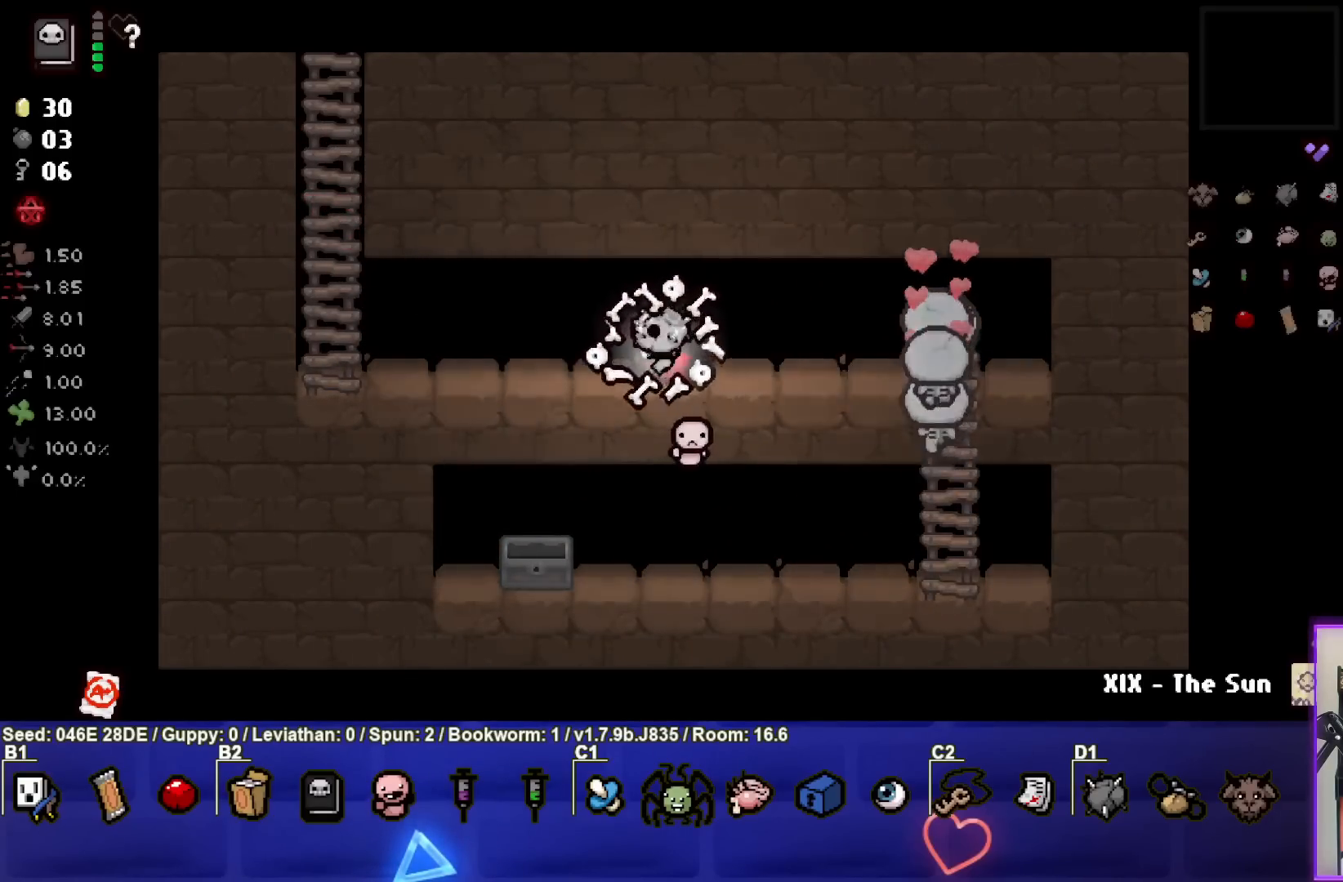
{"buttons": [], "left_stick": "left", "events": []}
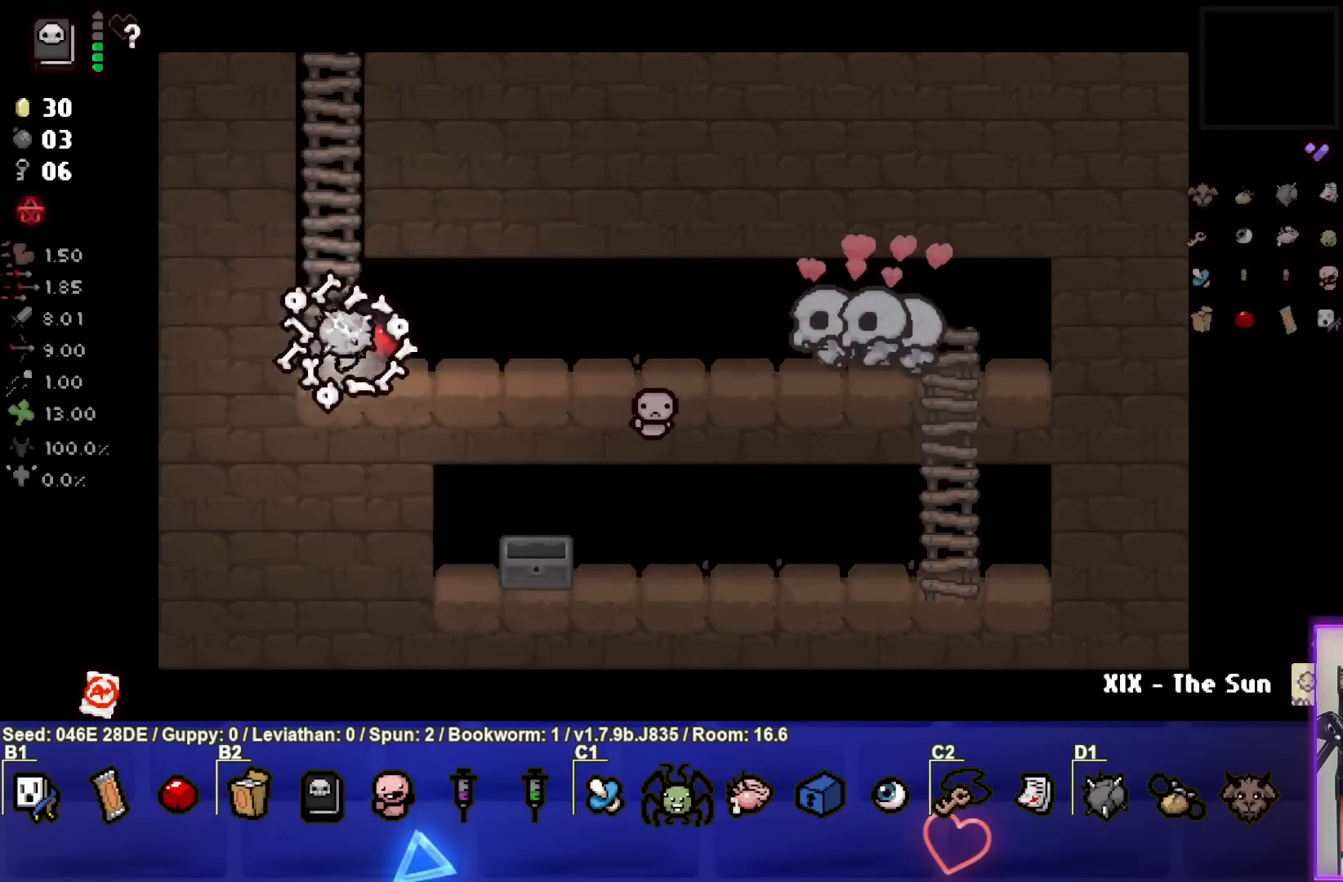
{"buttons": [], "left_stick": "up", "events": [[50, "left_stick", "up"]]}
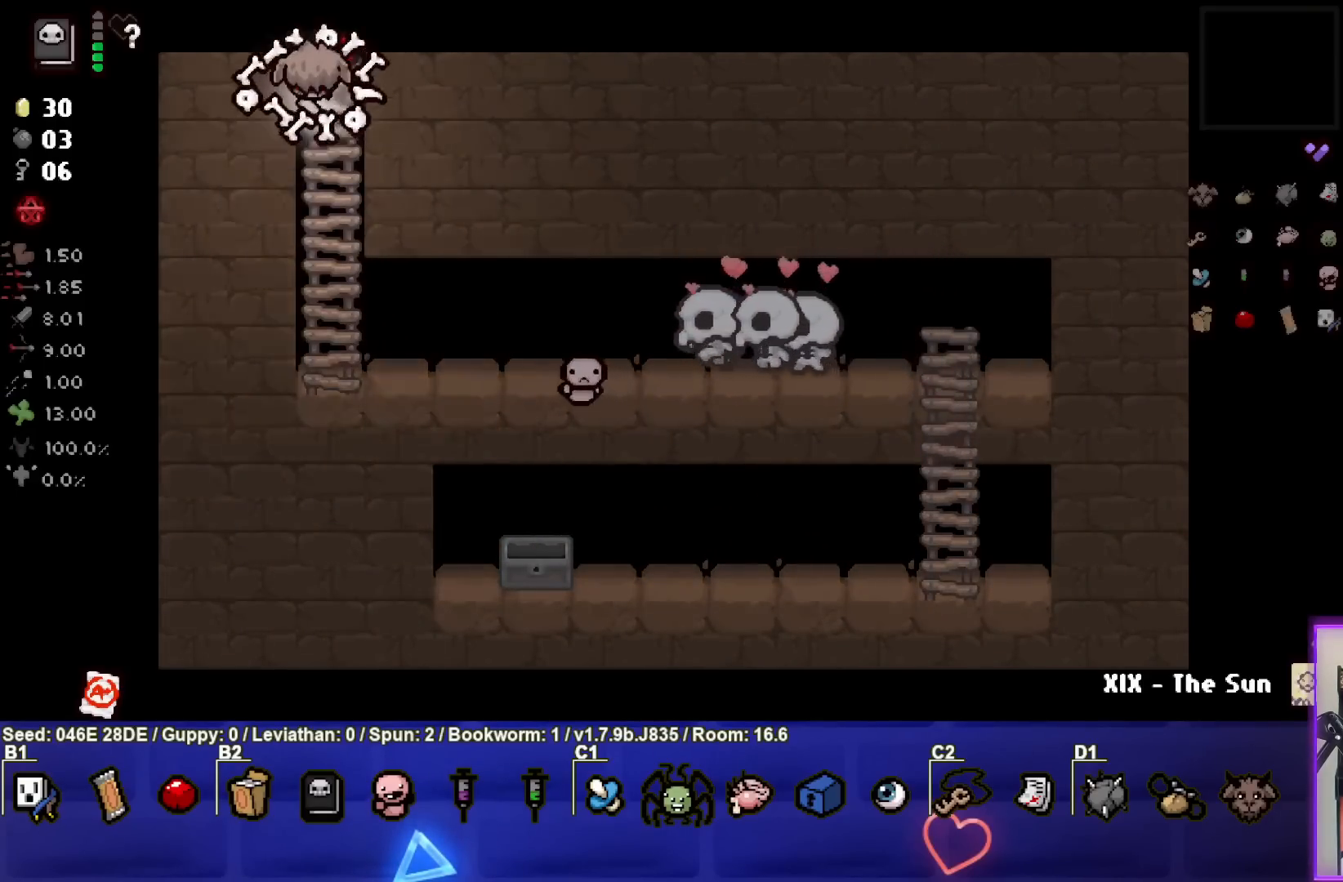
{"buttons": [], "left_stick": "center", "events": [[300, "left_stick", "center"]]}
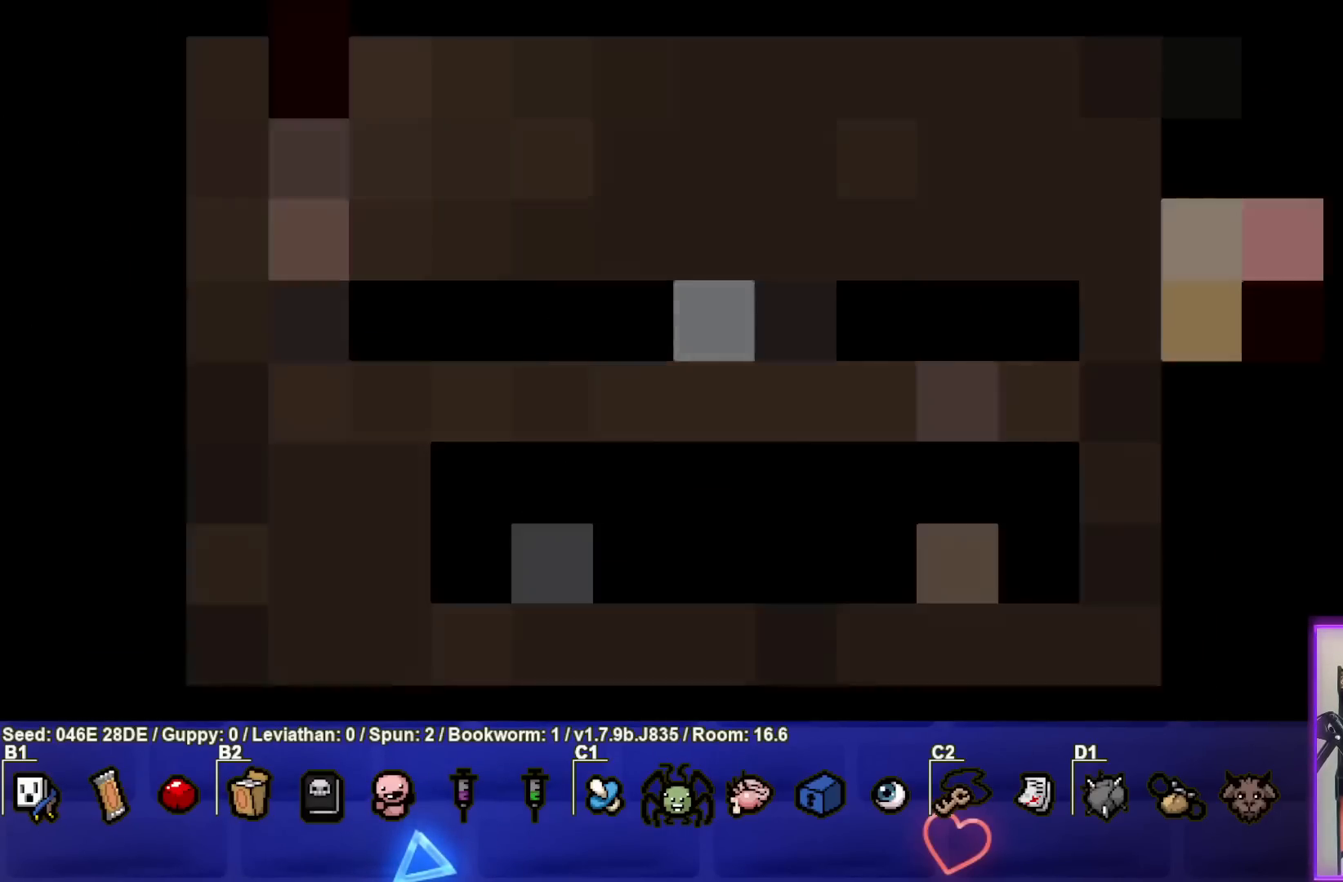
{"buttons": [], "left_stick": "center", "events": []}
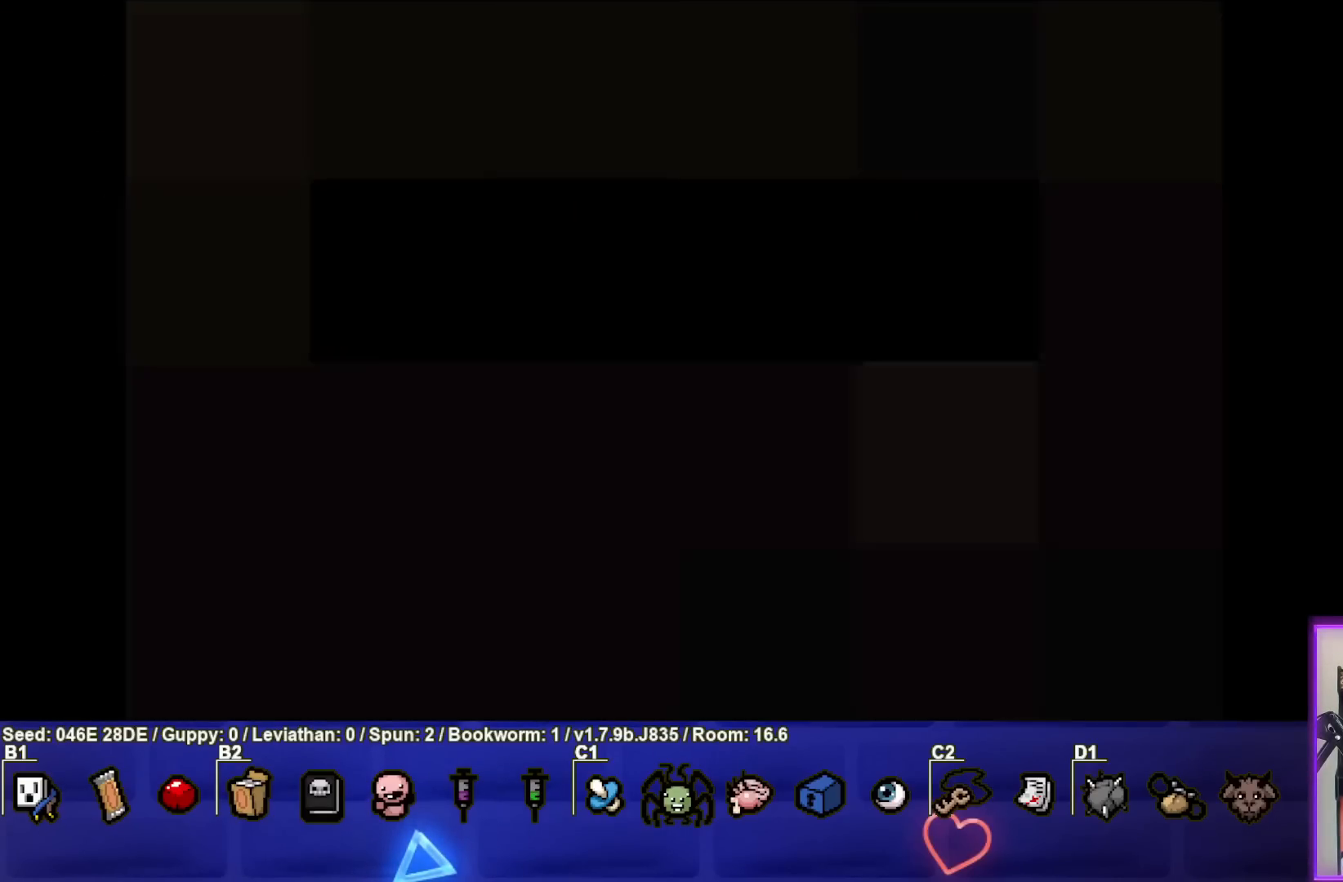
{"buttons": [], "left_stick": "center", "events": []}
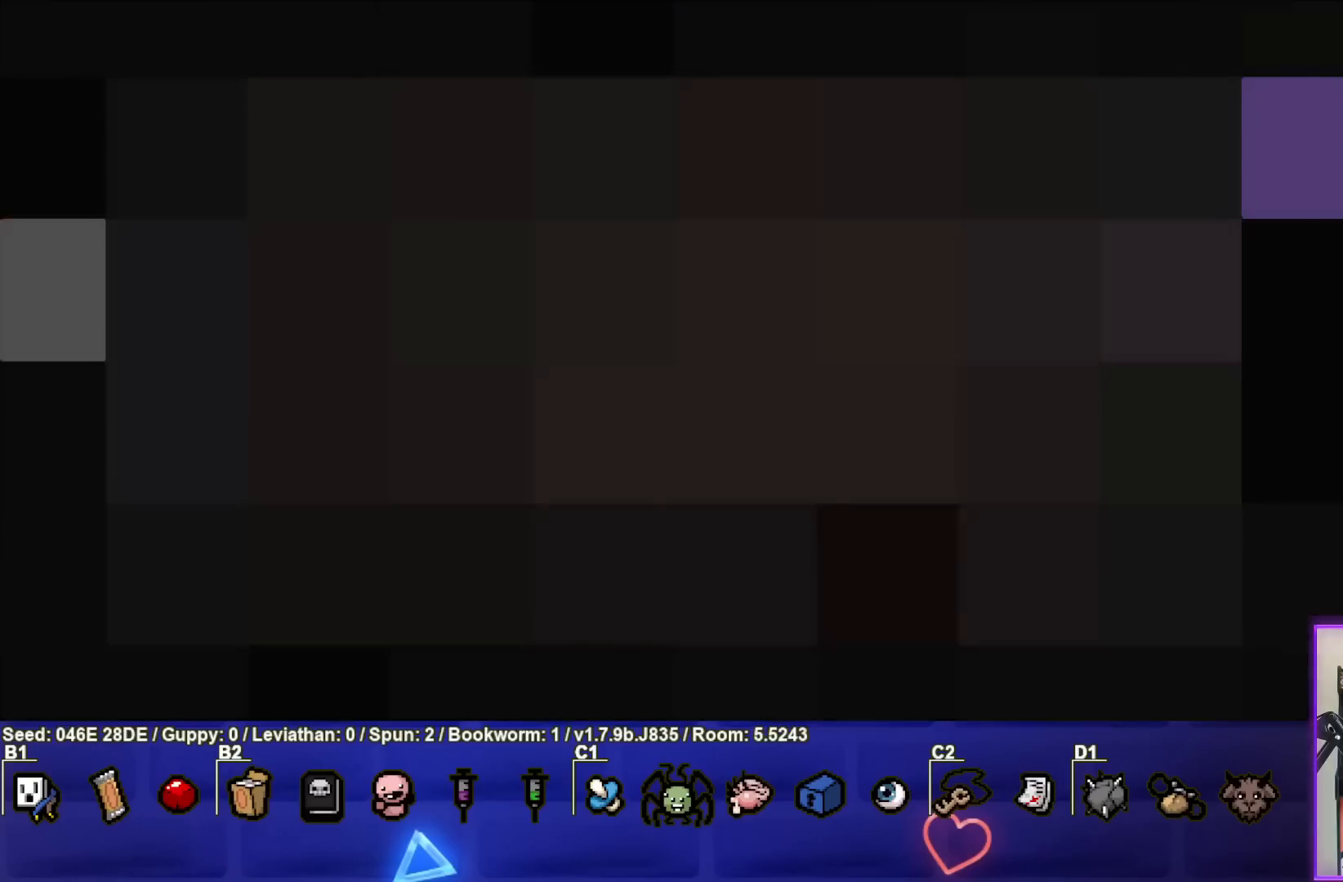
{"buttons": [], "left_stick": "center", "events": []}
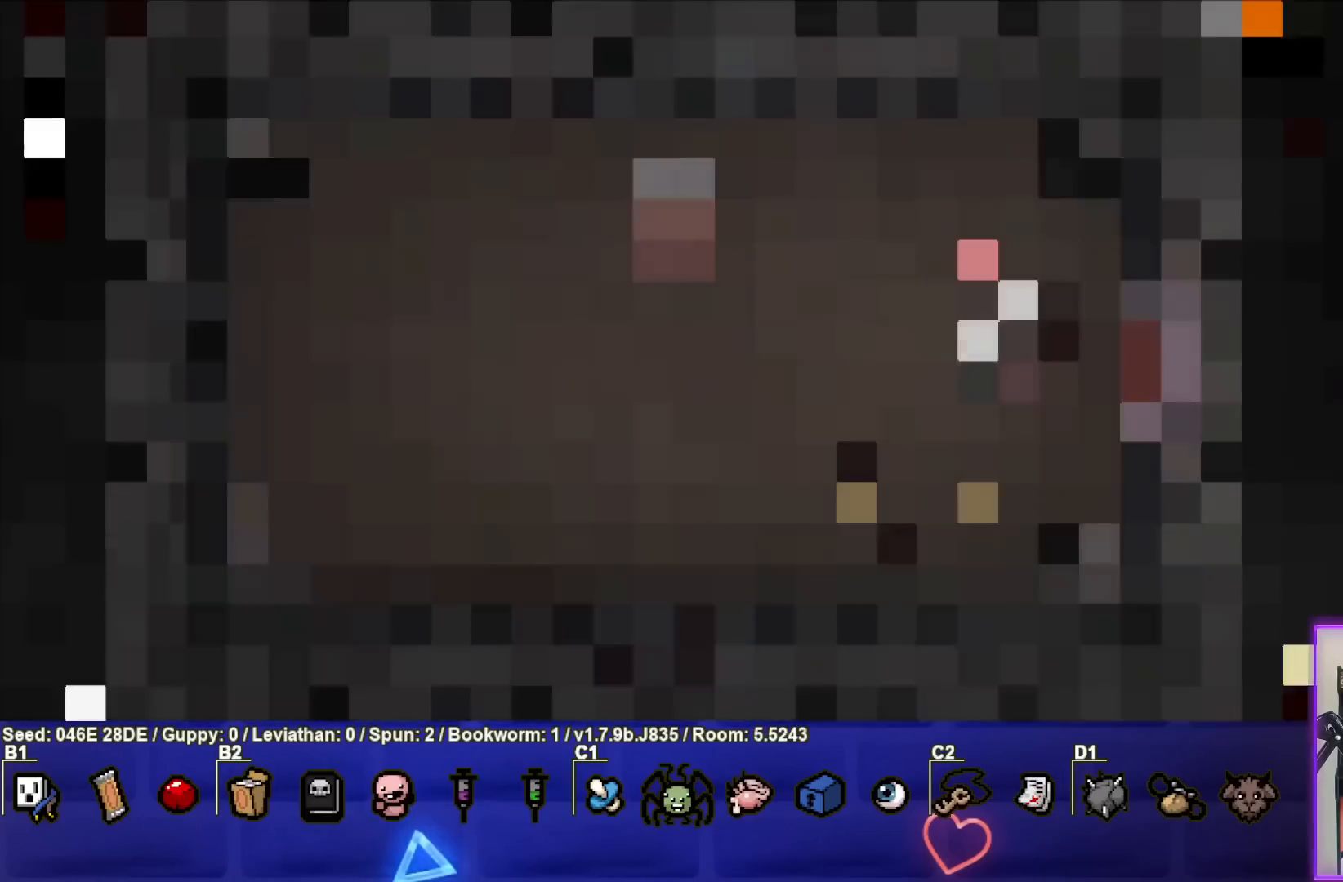
{"buttons": [], "left_stick": "center", "events": []}
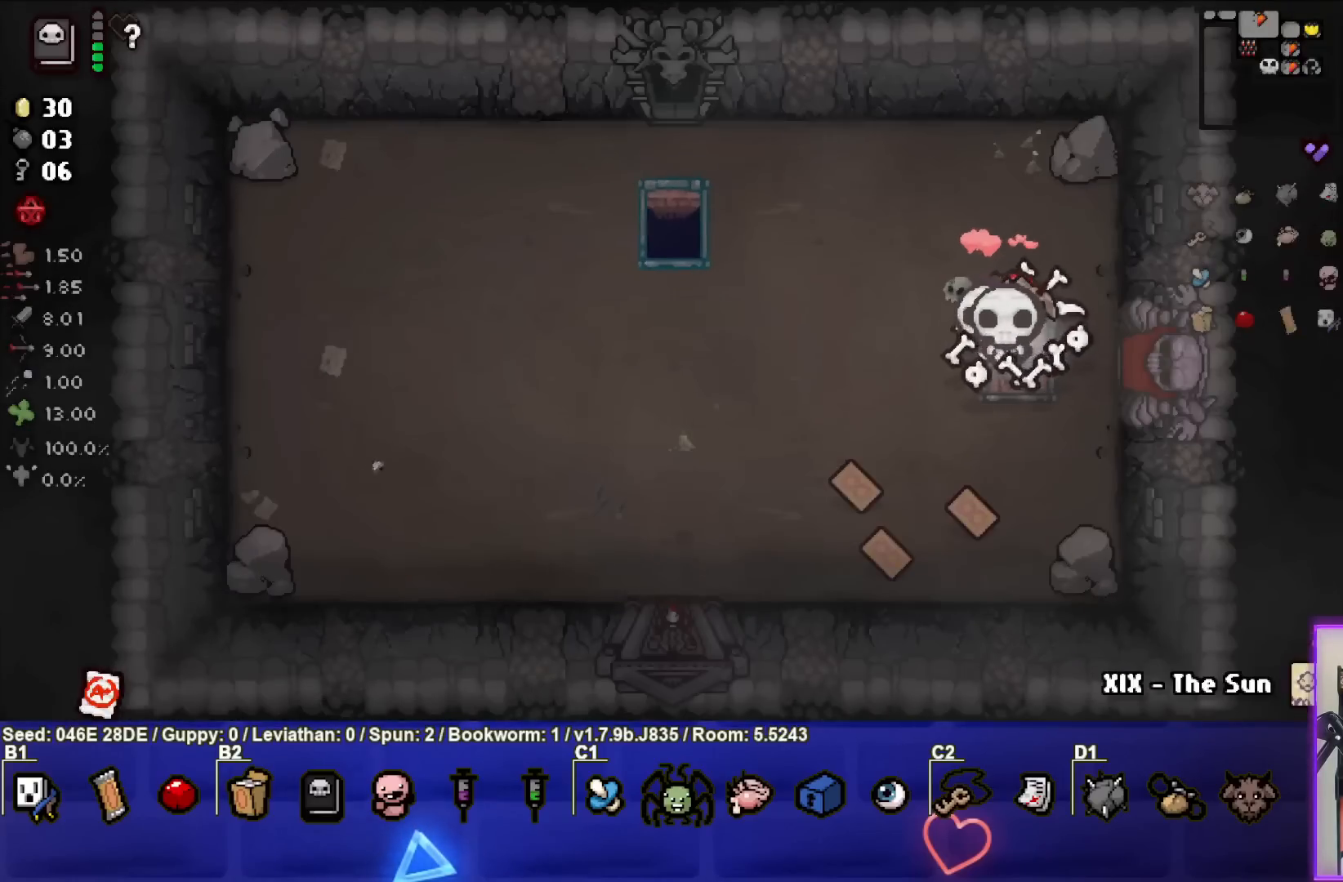
{"buttons": [], "left_stick": "left", "events": [[367, "left_stick", "left"]]}
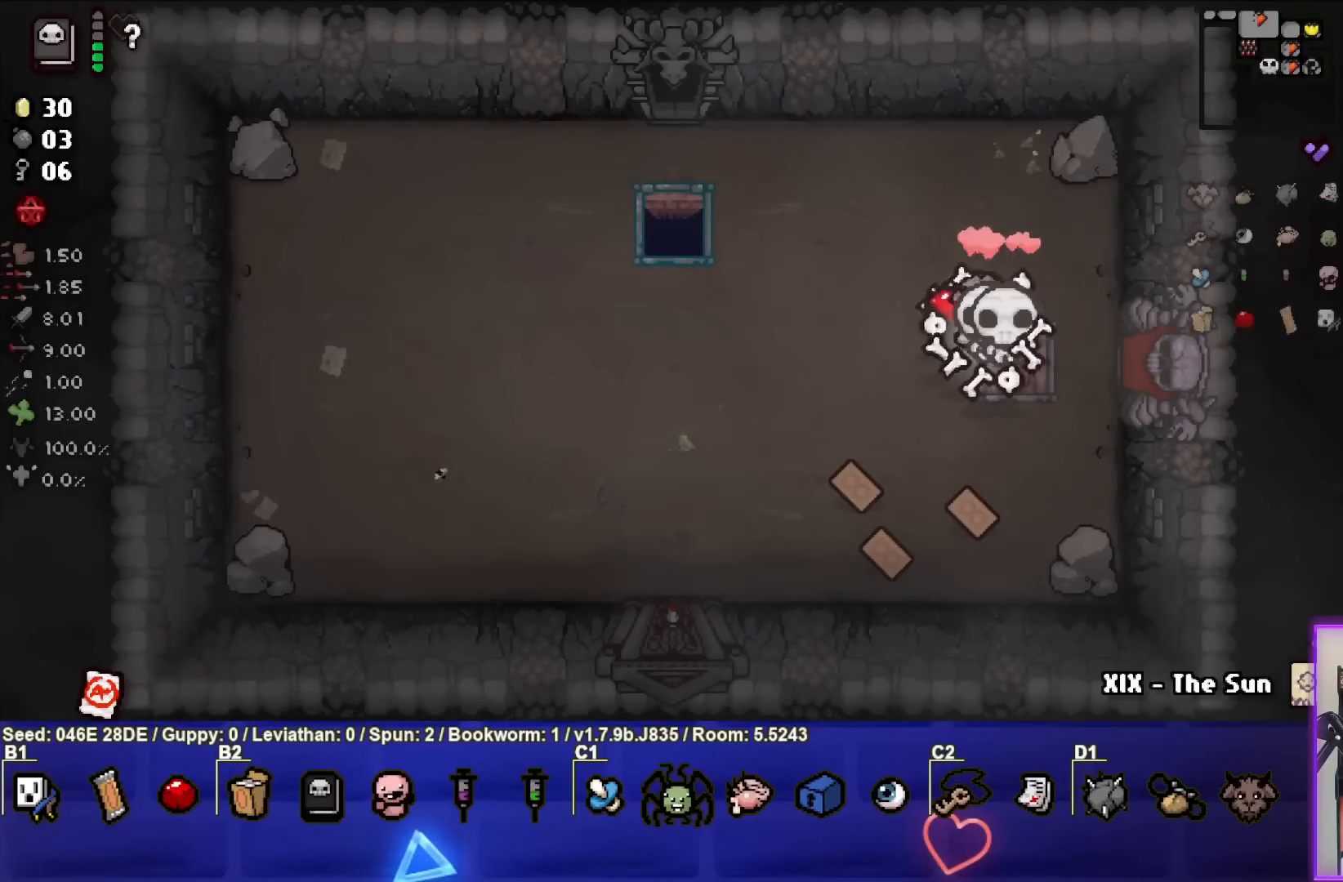
{"buttons": ["SELECT"], "left_stick": "center", "events": [[83, "left_stick", "center"], [317, "SELECT", "down"]]}
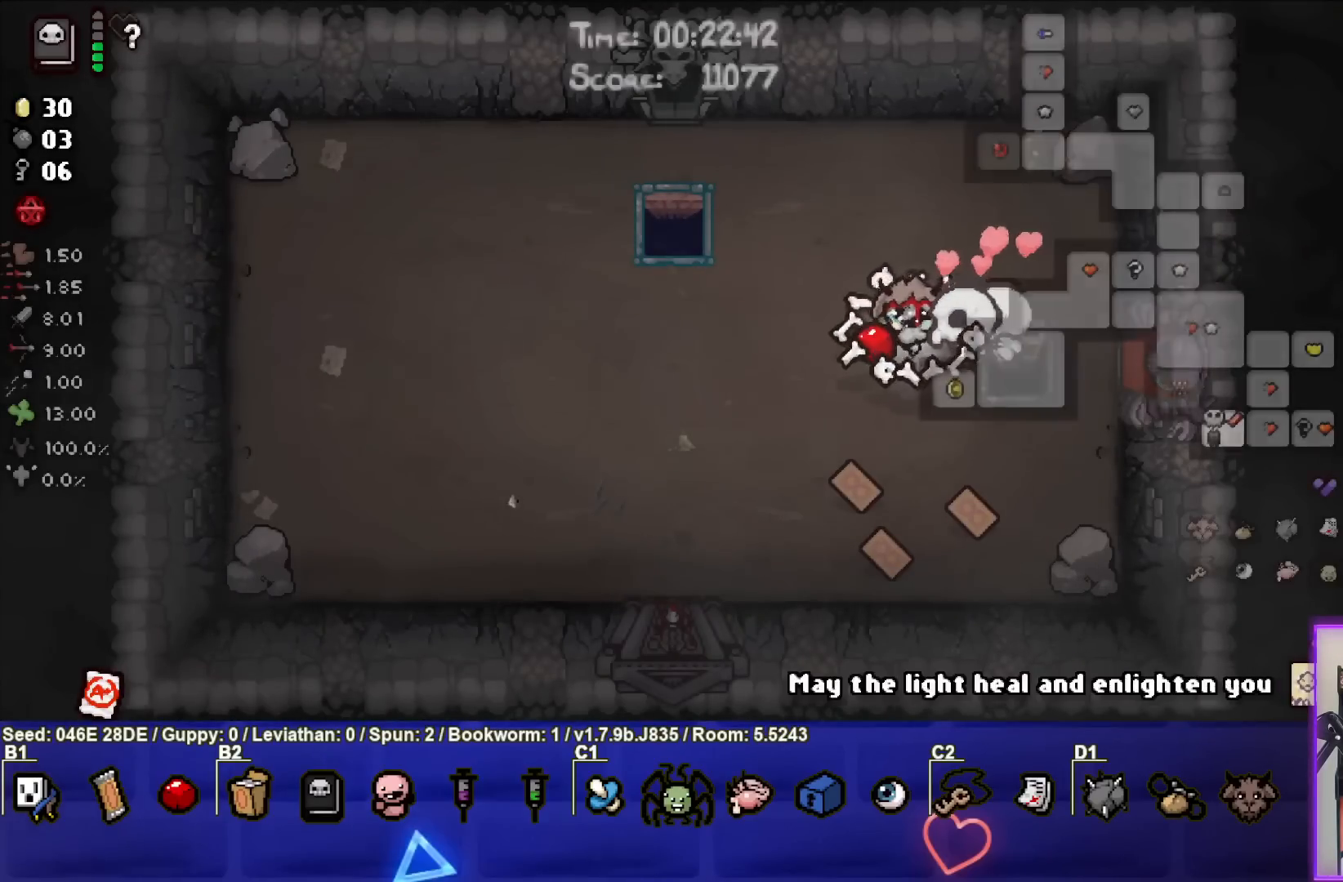
{"buttons": ["SELECT"], "left_stick": "center", "events": []}
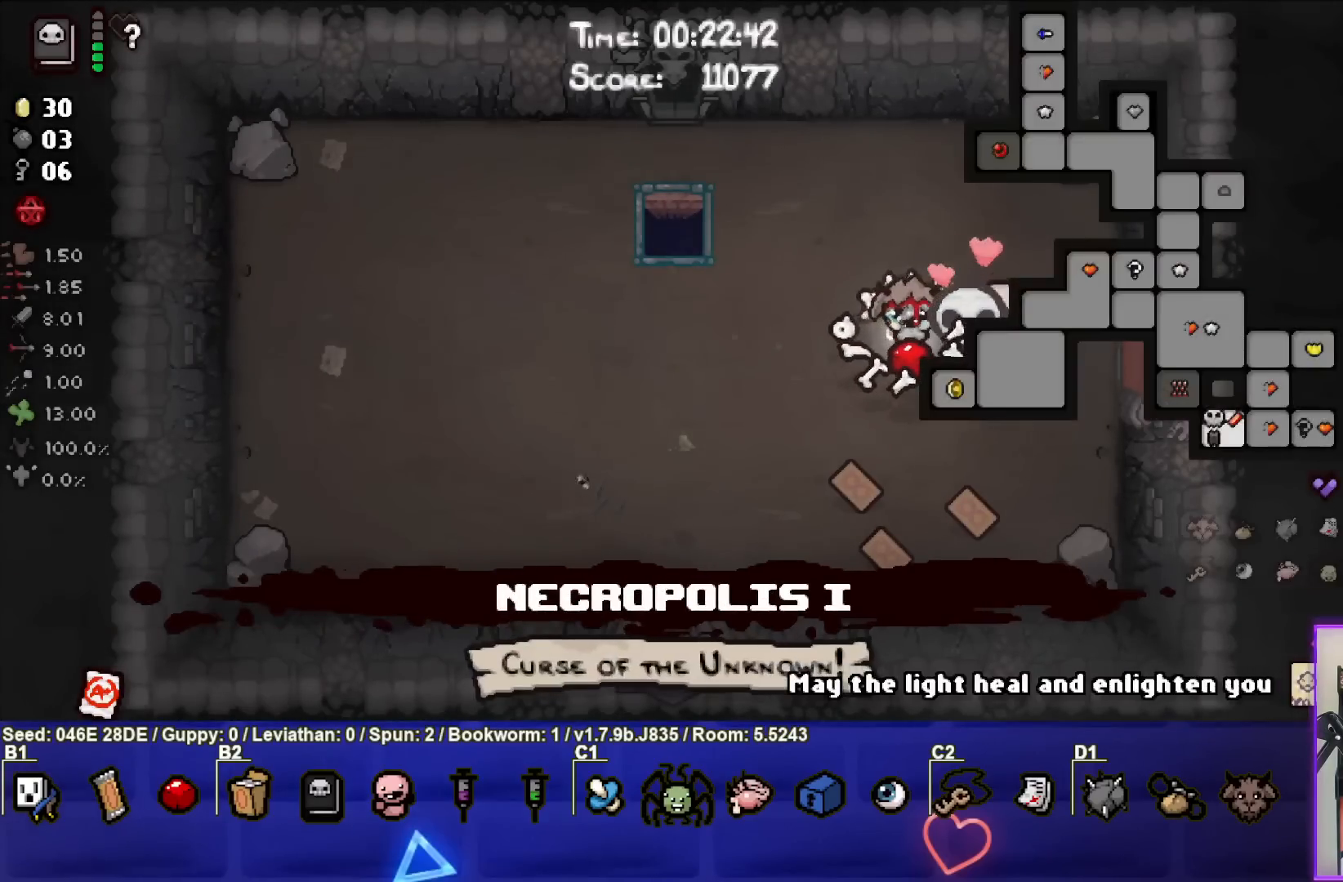
{"buttons": [], "left_stick": "left", "events": [[200, "SELECT", "up"], [483, "left_stick", "left"]]}
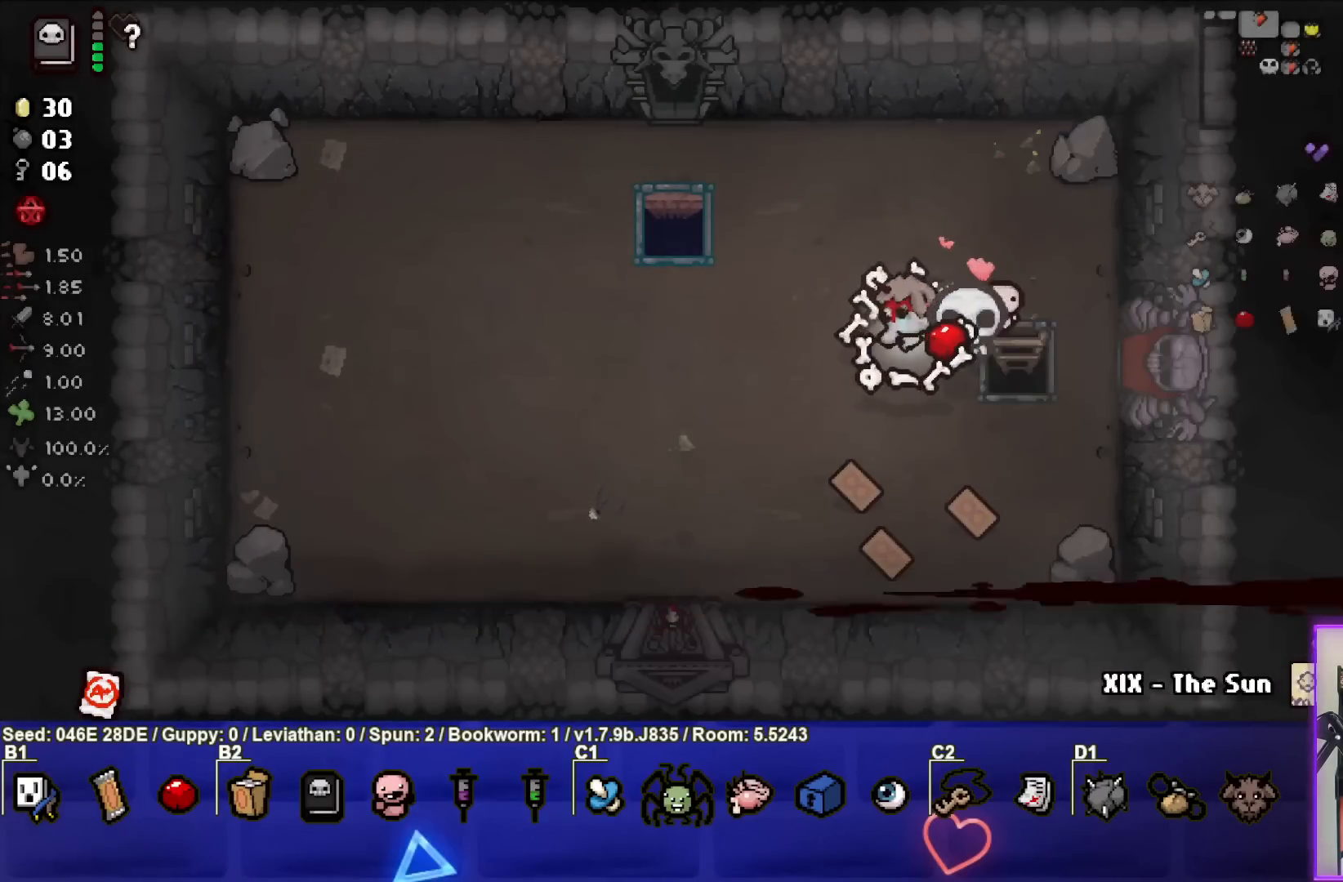
{"buttons": [], "left_stick": "center", "events": [[300, "left_stick", "center"]]}
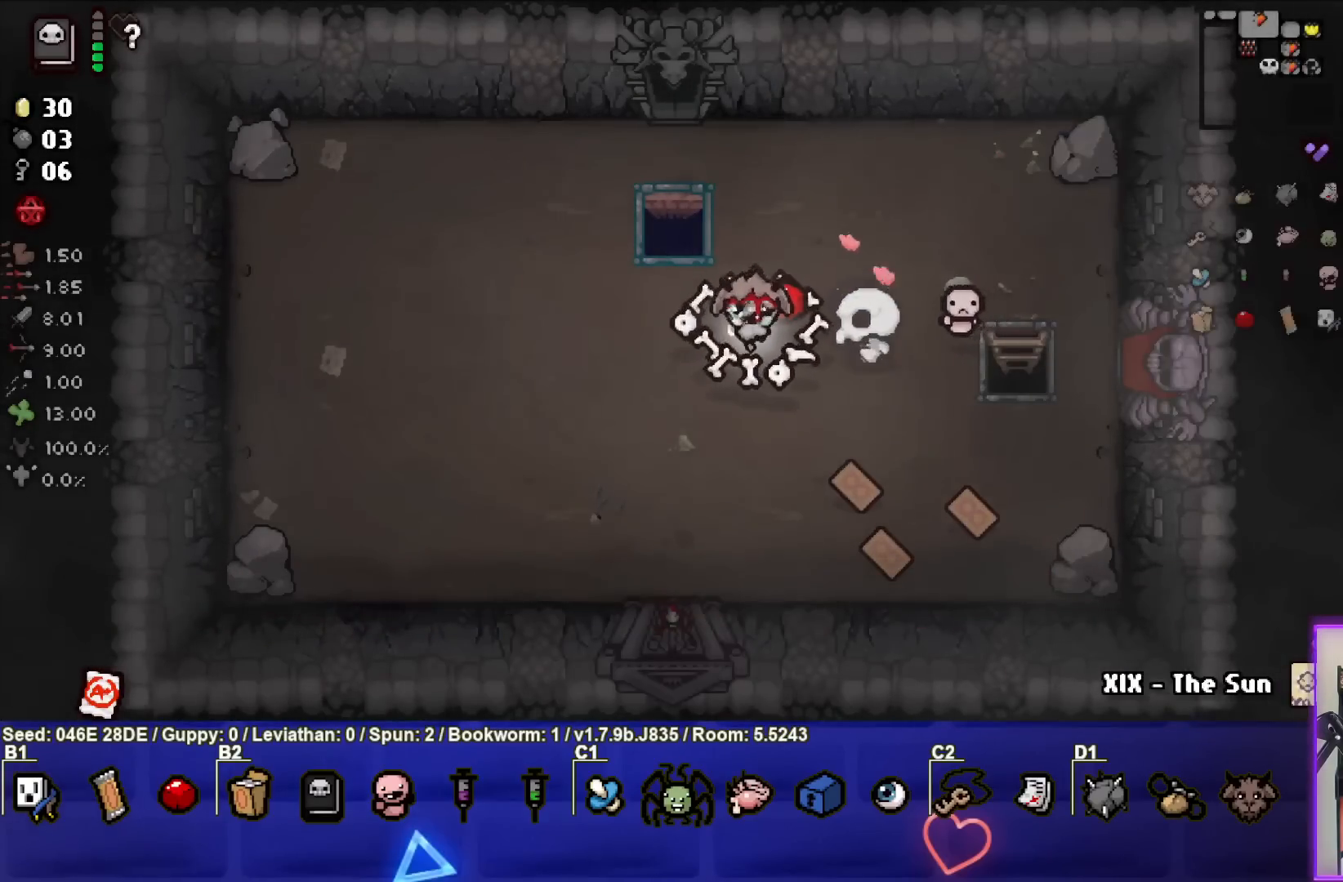
{"buttons": [], "left_stick": "up-left", "events": [[83, "left_stick", "up-left"]]}
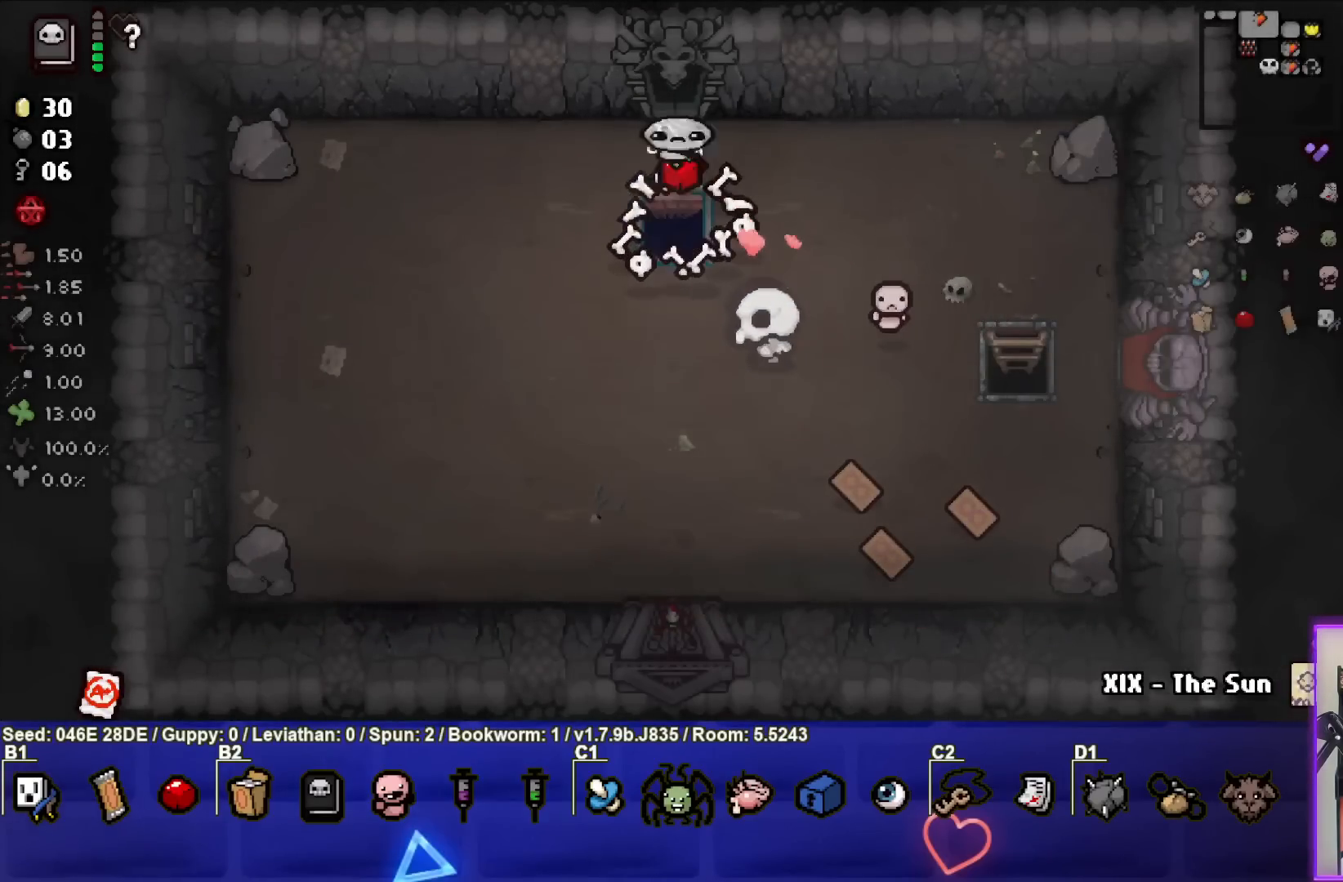
{"buttons": [], "left_stick": "center", "events": [[33, "left_stick", "center"]]}